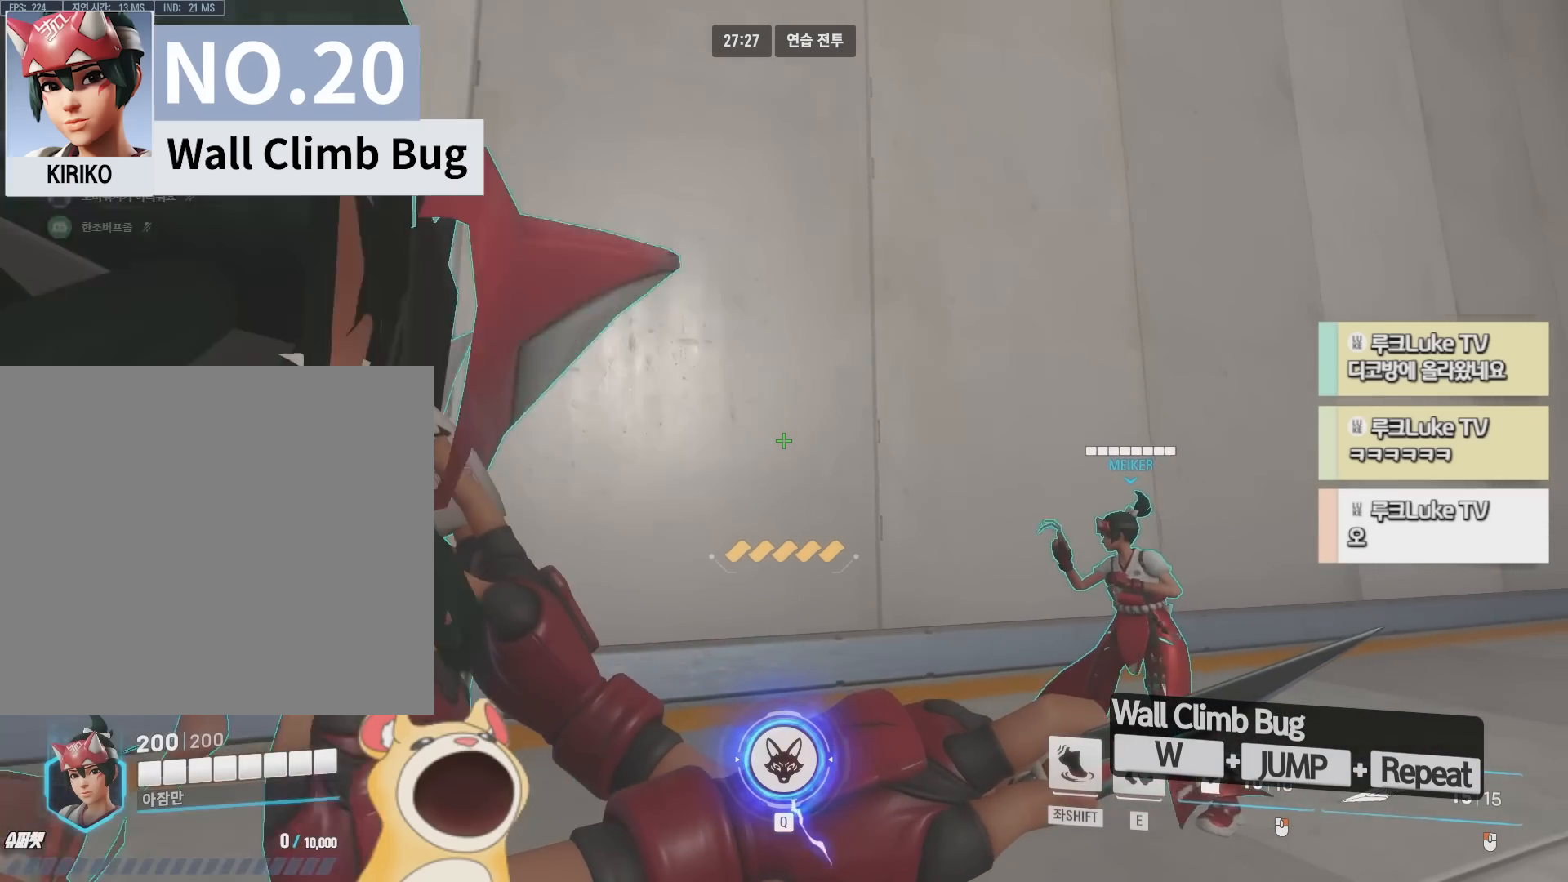
Gameplay with keyboard; each line is a JSON object with the keys held at the frame after it. "events" lists presses ("down") and releases ("up") of "a", "c", "ctrl", "d", "e", "f", "q", "r", "s", "shift", "space", "tab", "v", "w", "x" and "z" between this image and that frame as [ms after this image, input, new state], when the widget could be followed in between. No other keys are recorded. Mouse input is not recorded.
{"keys": ["a", "w"], "events": [[83, "a", "down"], [333, "w", "down"]]}
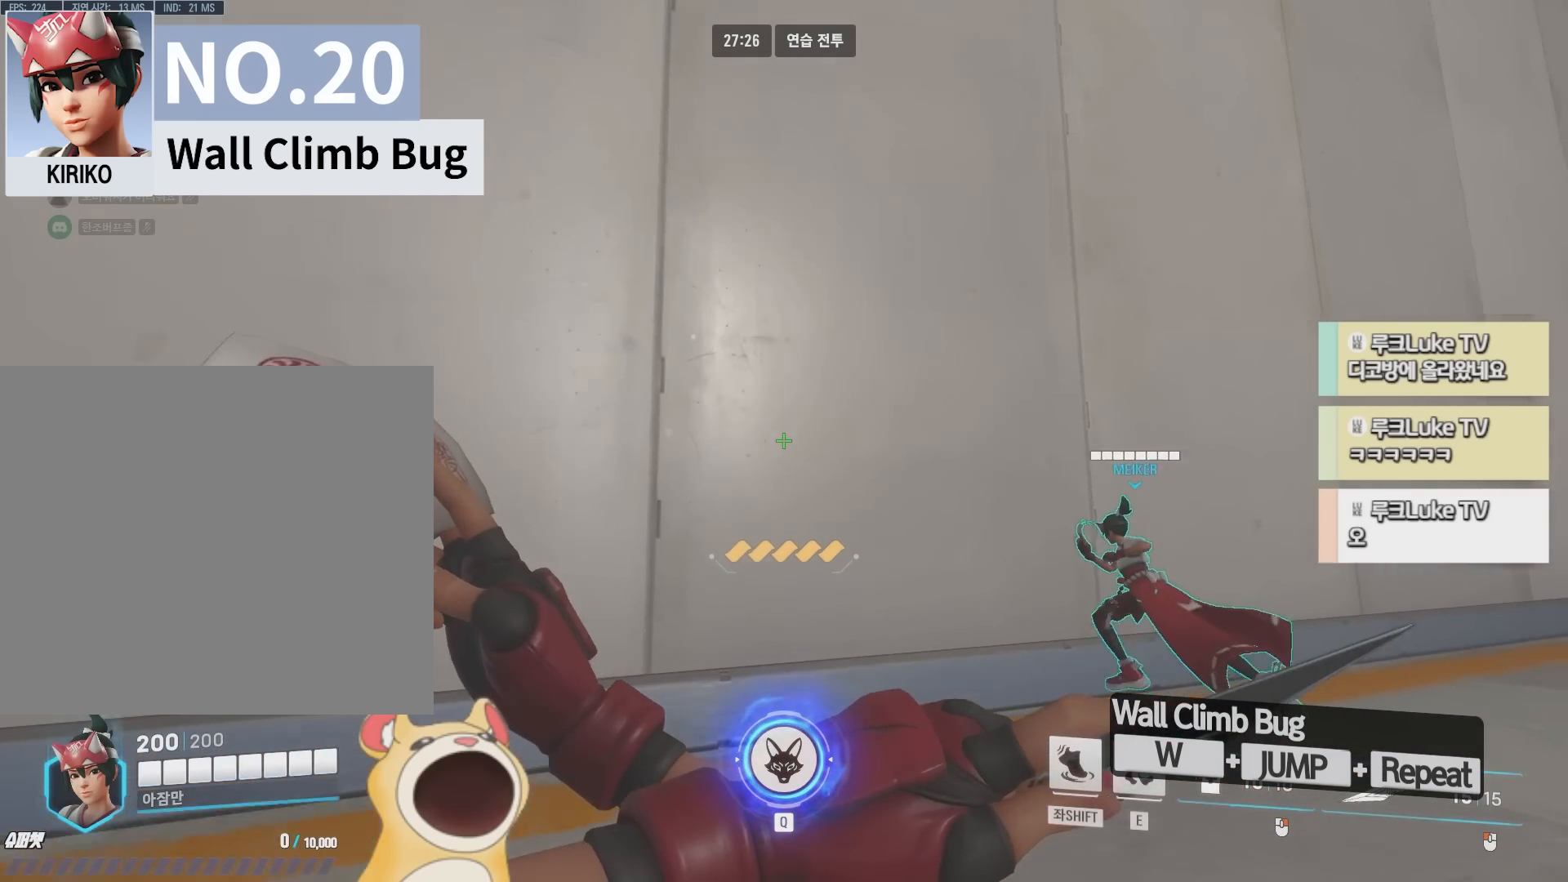
{"keys": [], "events": [[450, "a", "up"], [467, "w", "up"]]}
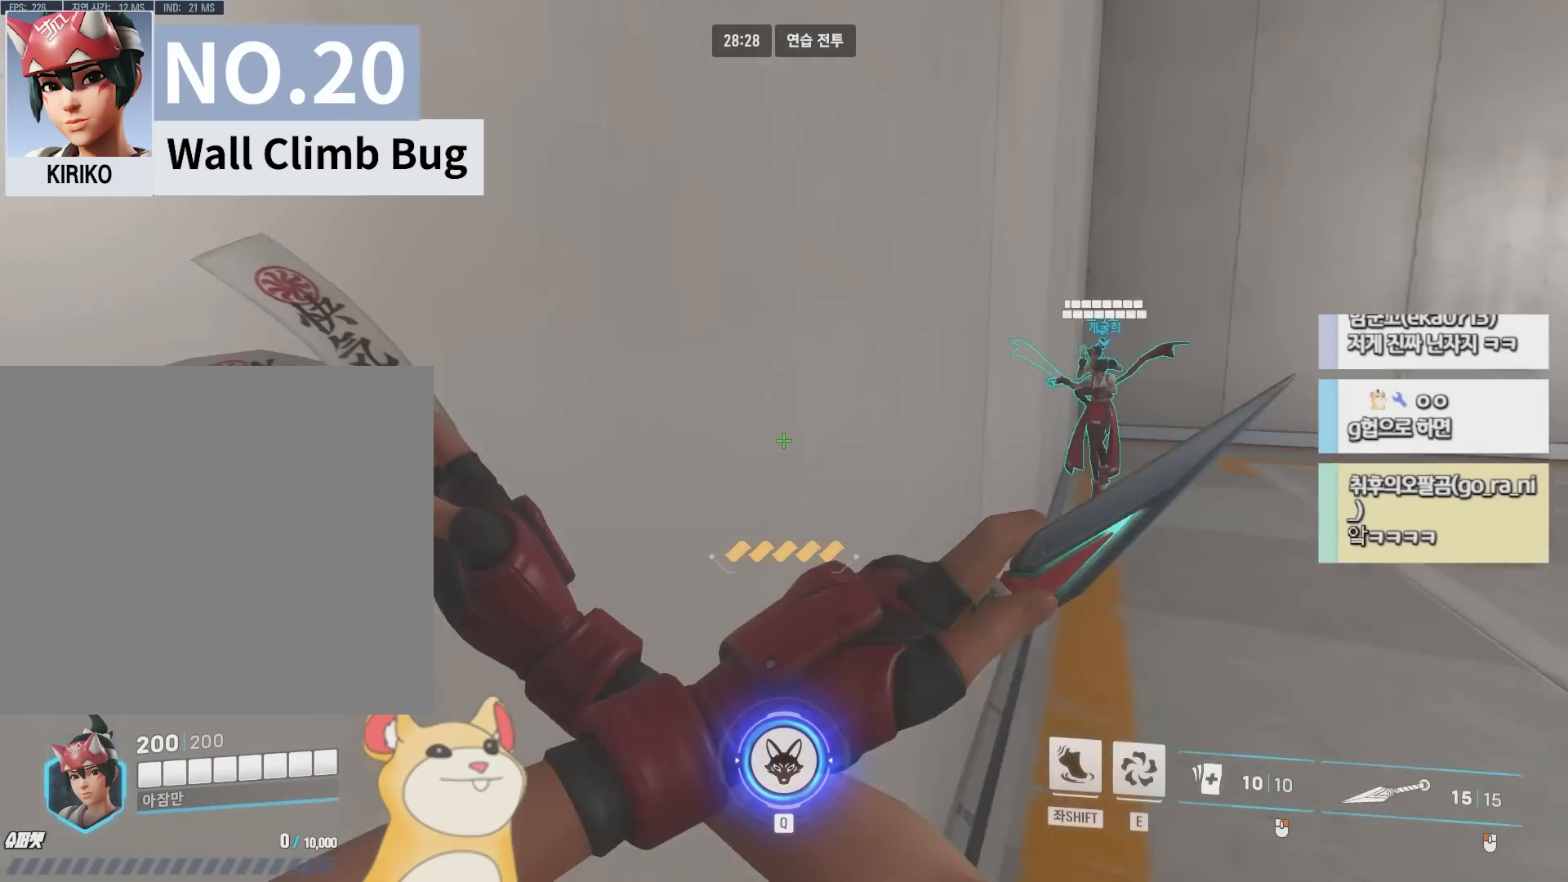
{"keys": ["w"], "events": [[133, "w", "down"], [367, "w", "up"], [500, "w", "down"]]}
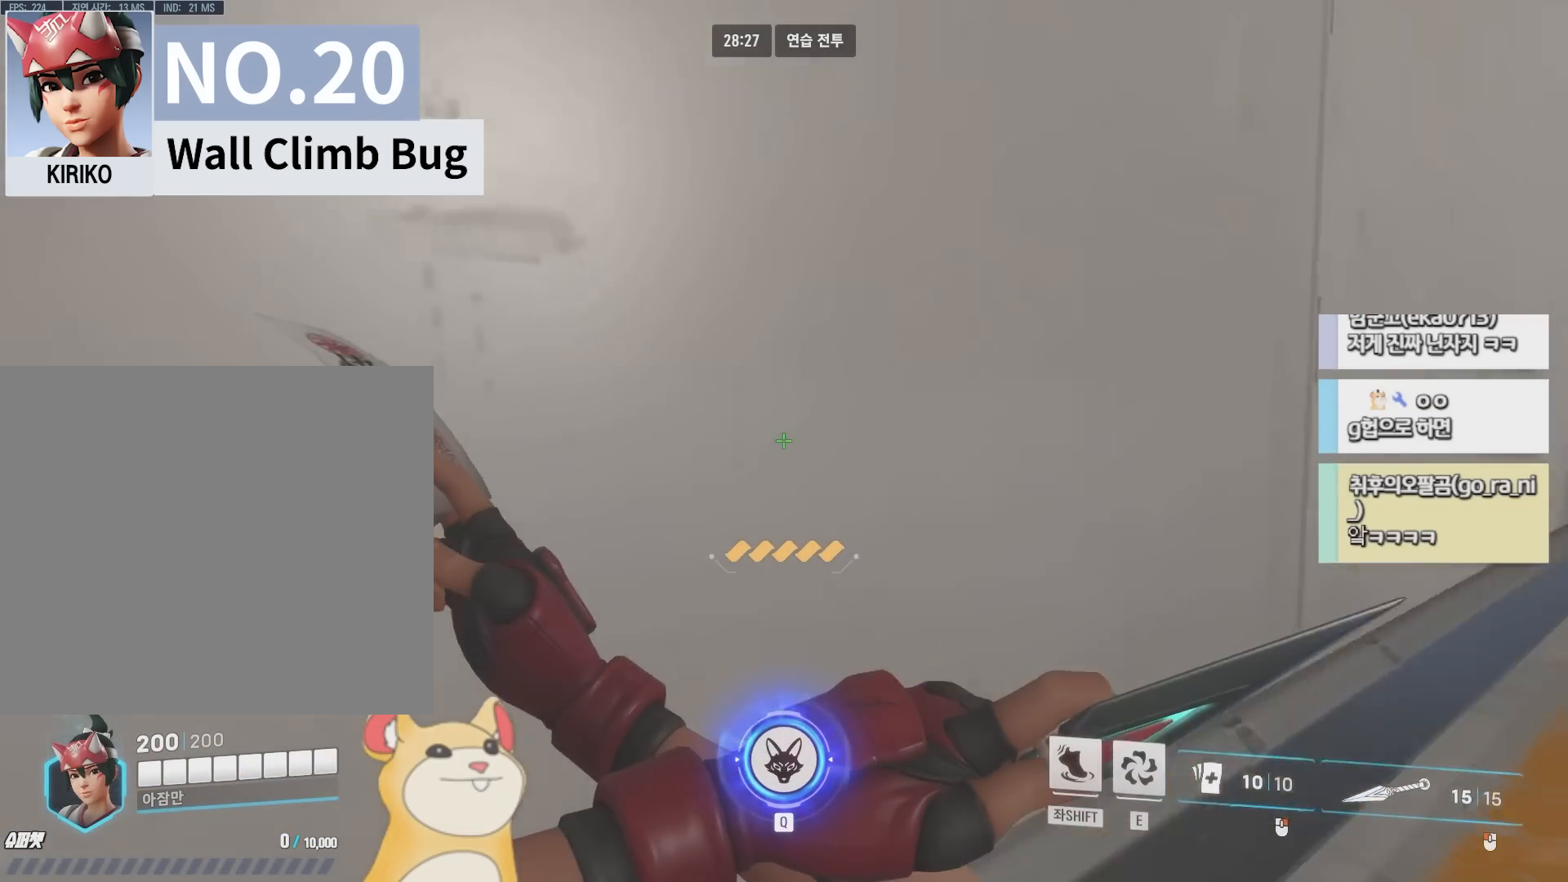
{"keys": [], "events": [[133, "w", "up"]]}
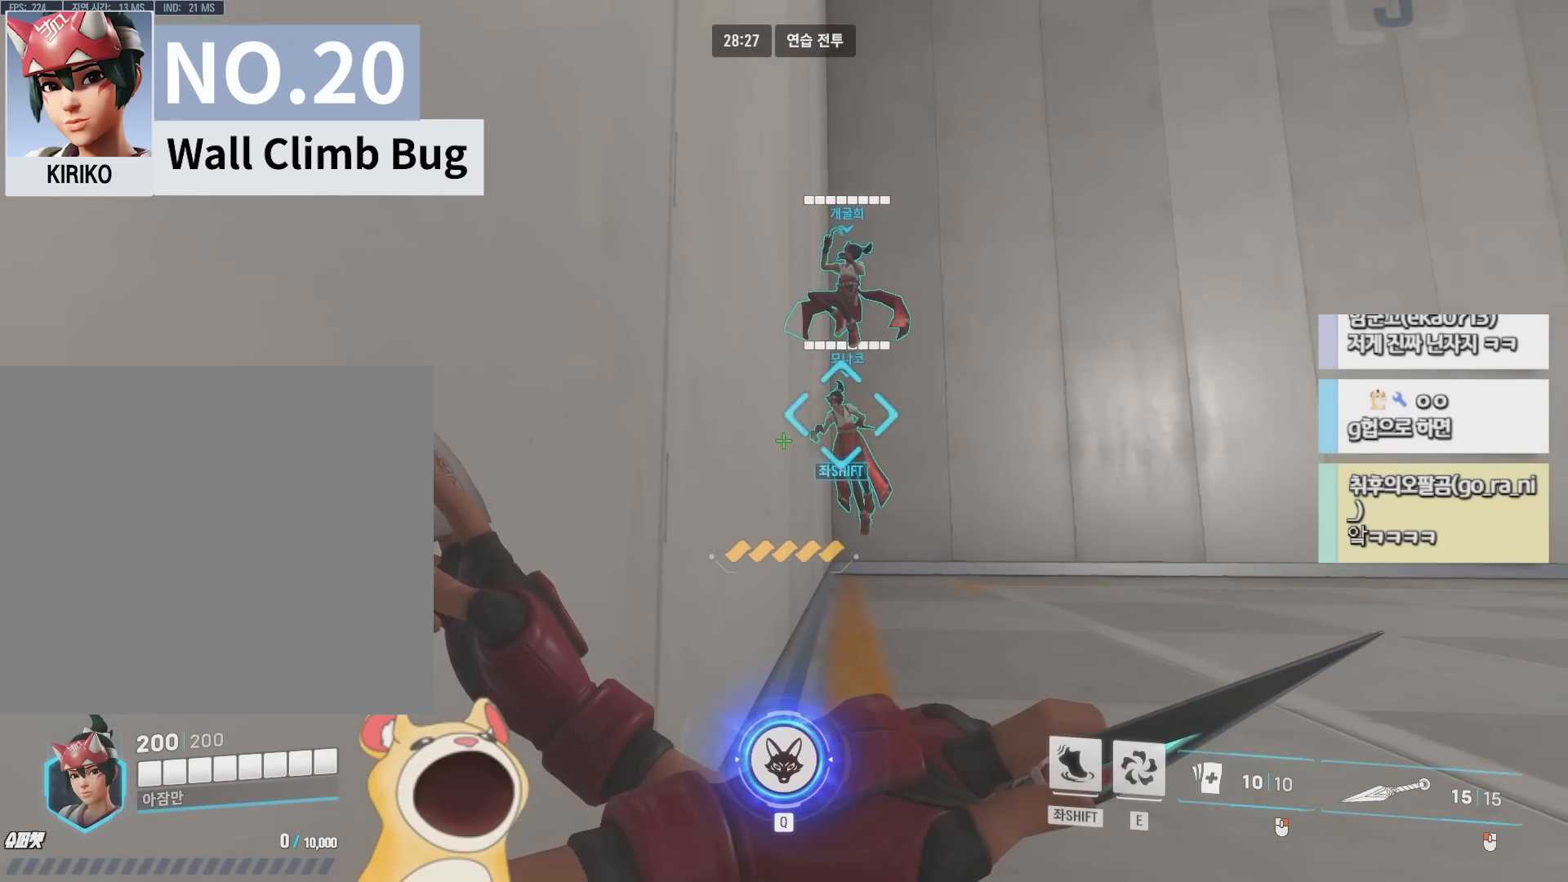
{"keys": [], "events": [[217, "w", "down"], [483, "w", "up"]]}
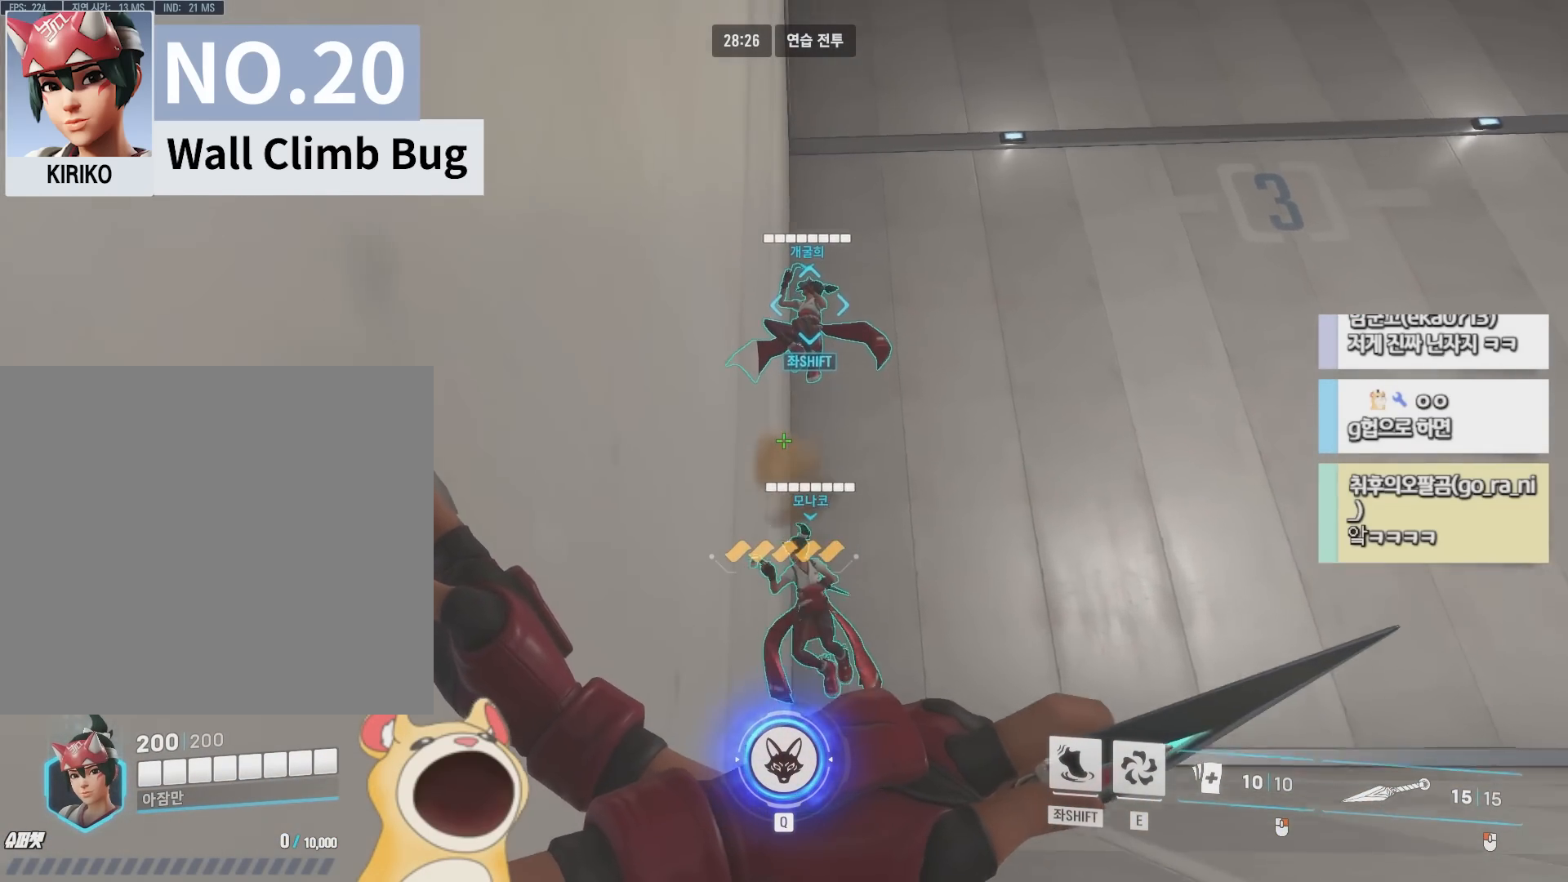
{"keys": [], "events": [[283, "w", "down"], [417, "w", "up"]]}
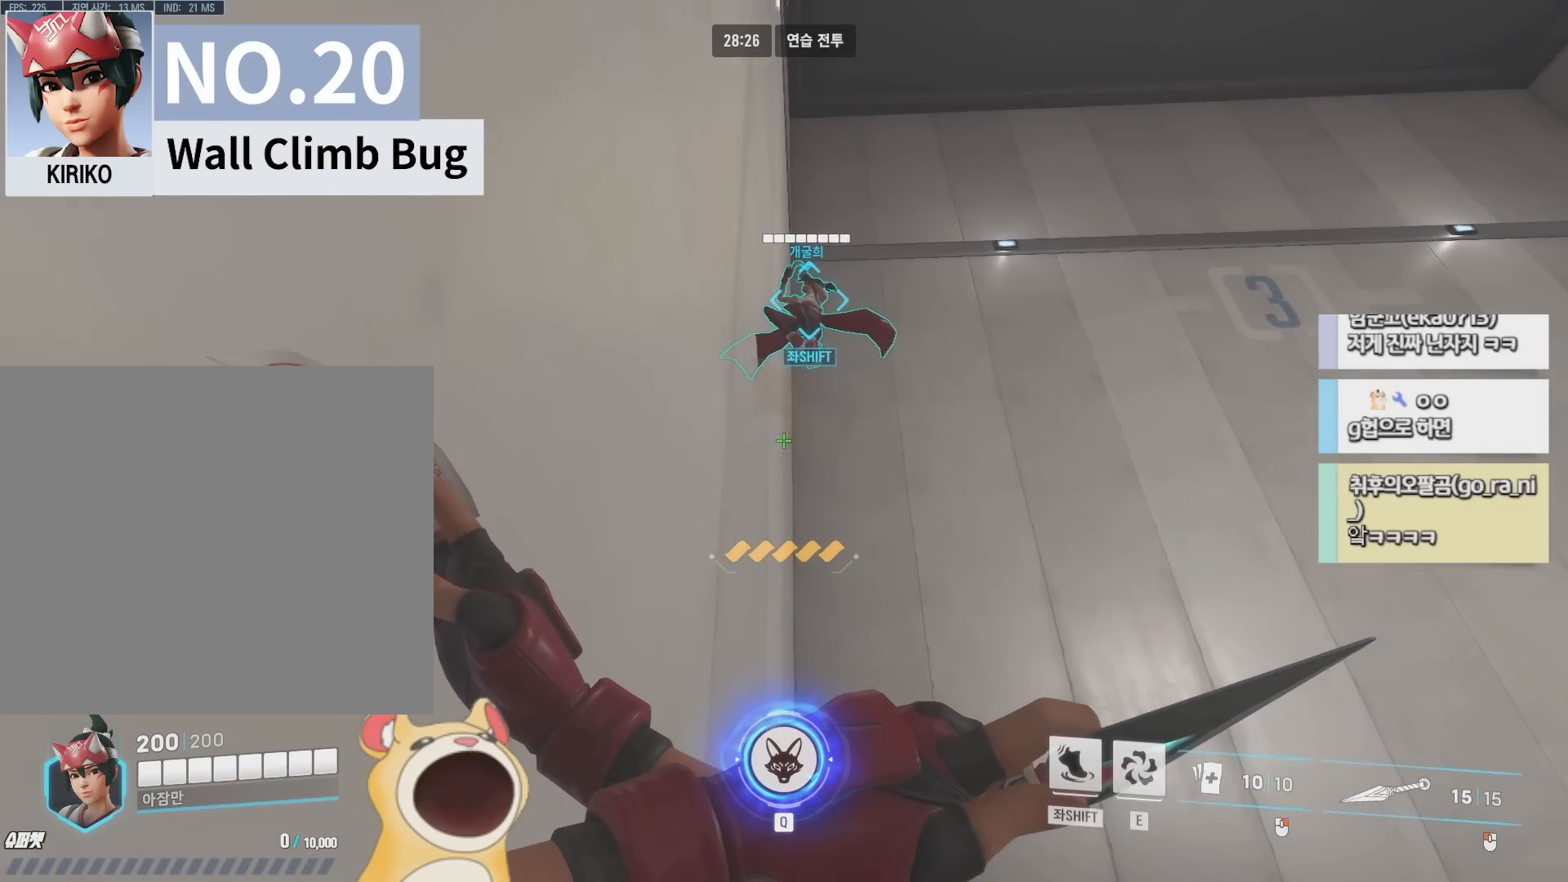
{"keys": [], "events": [[233, "s", "down"], [383, "s", "up"]]}
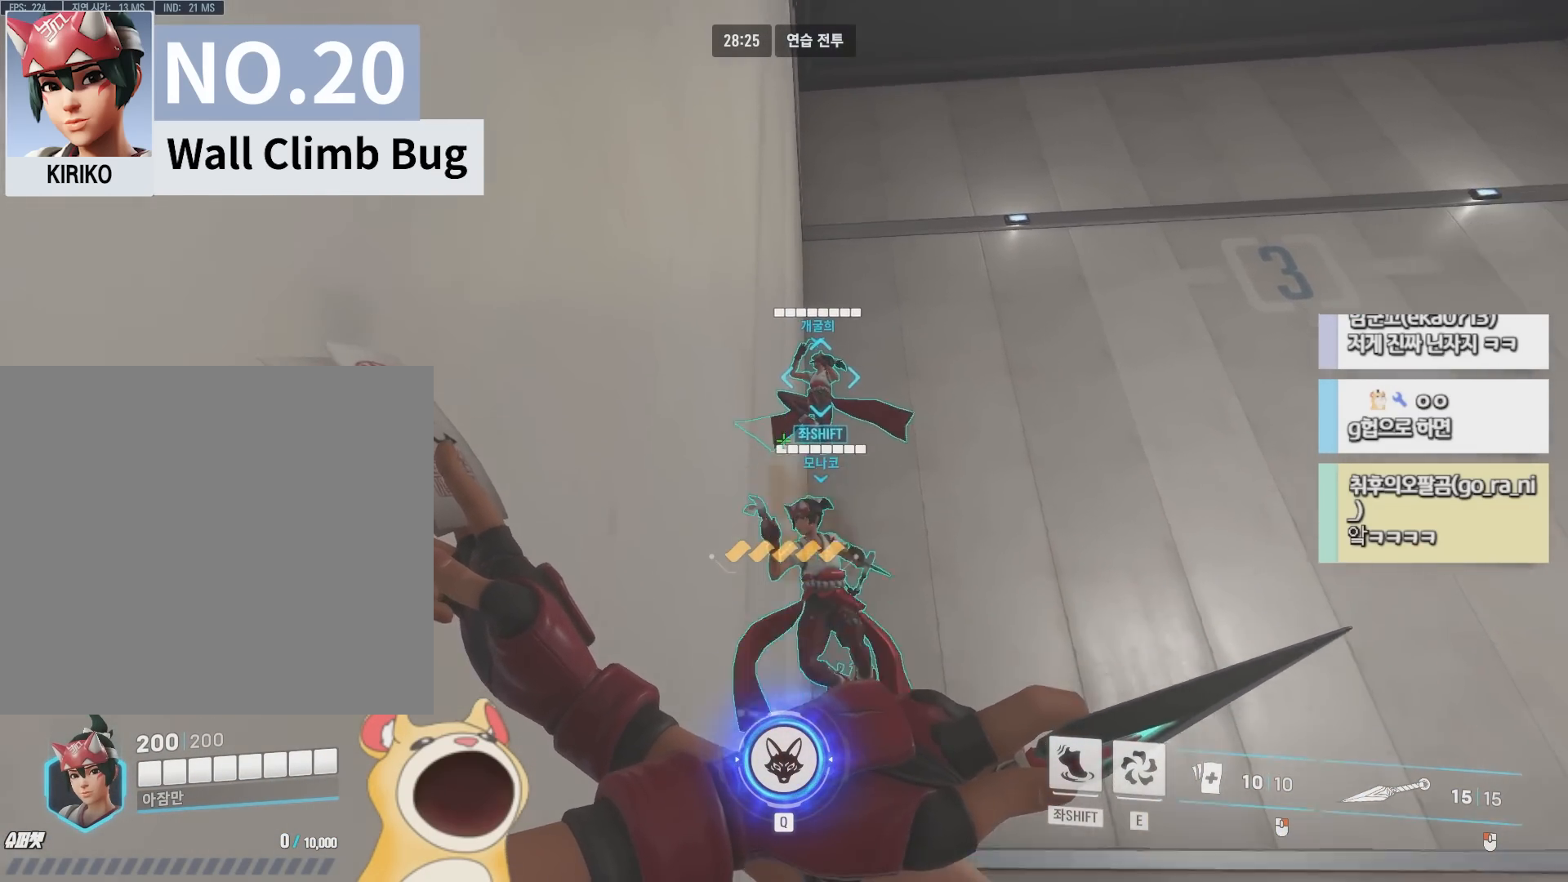
{"keys": ["s"], "events": [[100, "w", "down"], [267, "w", "up"], [467, "s", "down"]]}
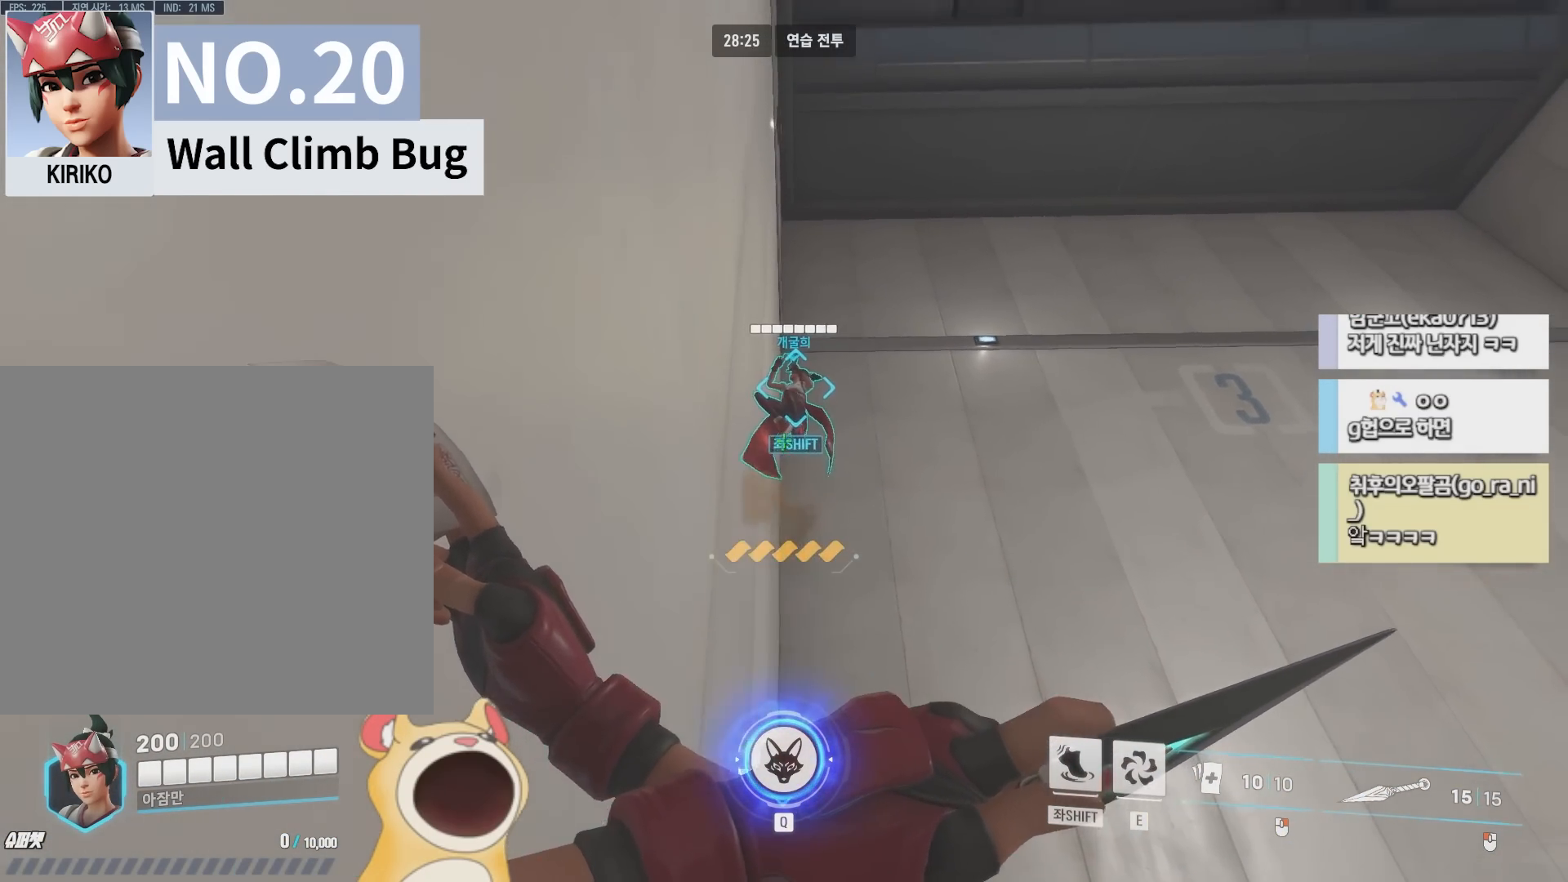
{"keys": [], "events": [[133, "s", "up"], [333, "d", "down"], [467, "d", "up"]]}
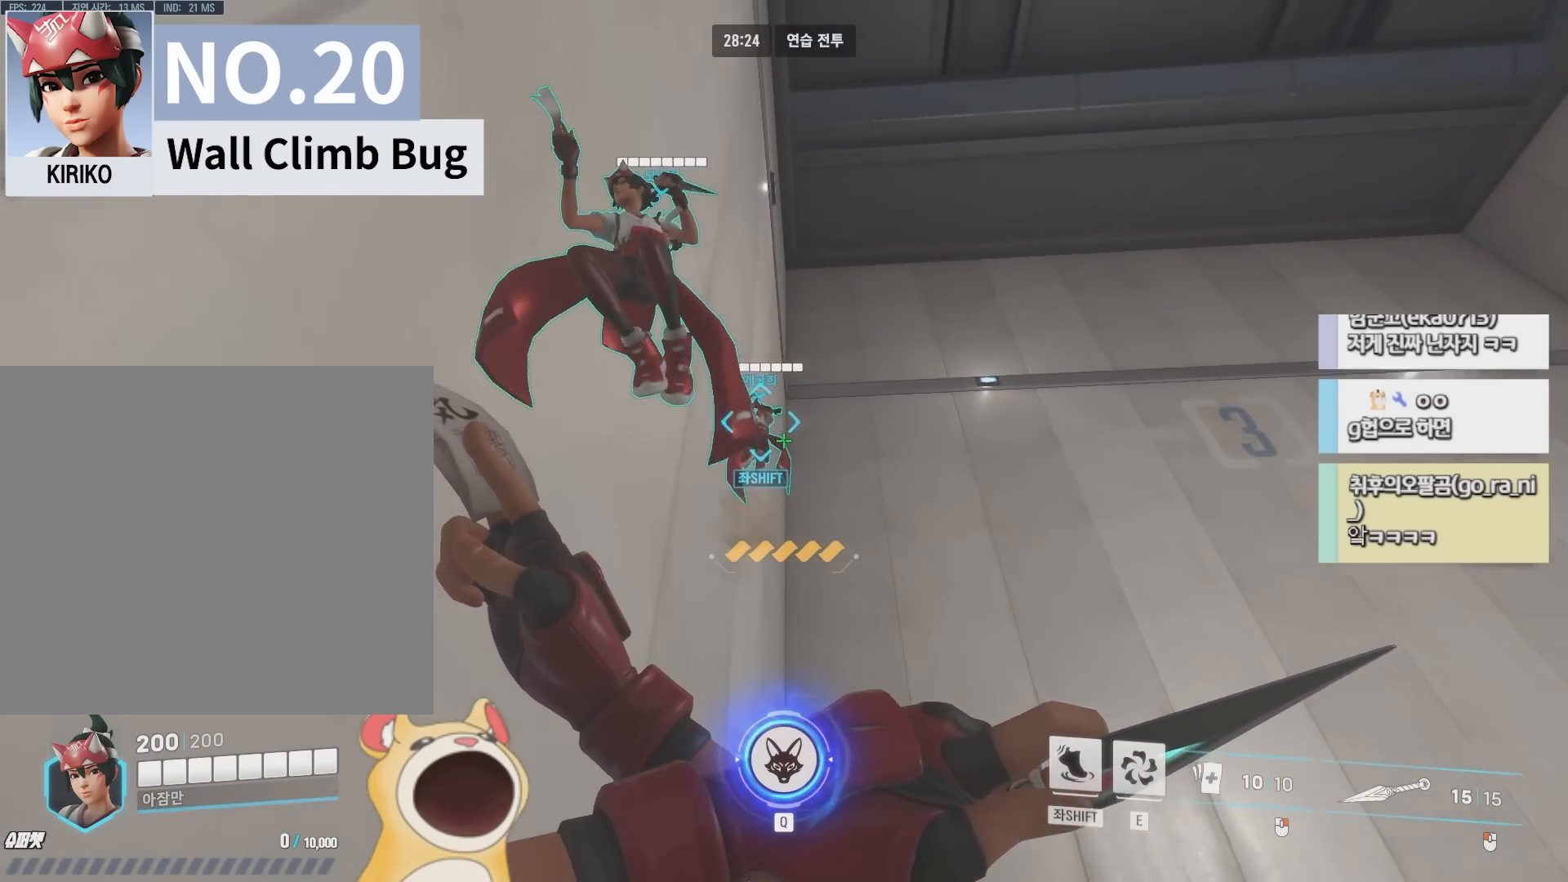
{"keys": ["a"], "events": [[117, "w", "down"], [217, "w", "up"], [500, "a", "down"]]}
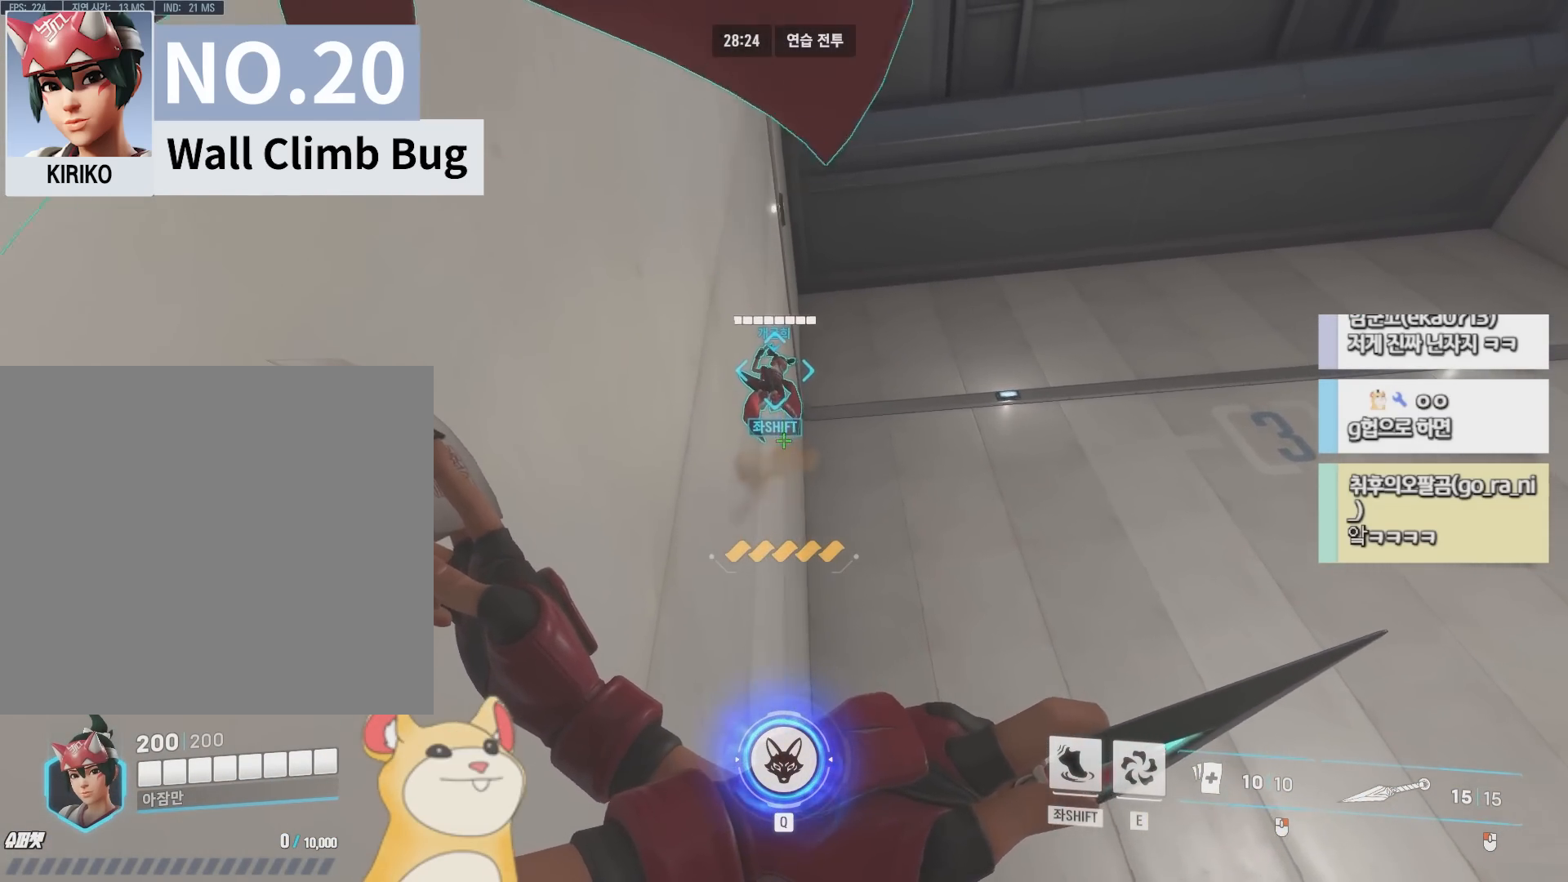
{"keys": [], "events": [[133, "w", "down"], [250, "a", "up"], [300, "space", "down"], [317, "w", "up"], [367, "w", "down"], [417, "space", "up"], [500, "w", "up"]]}
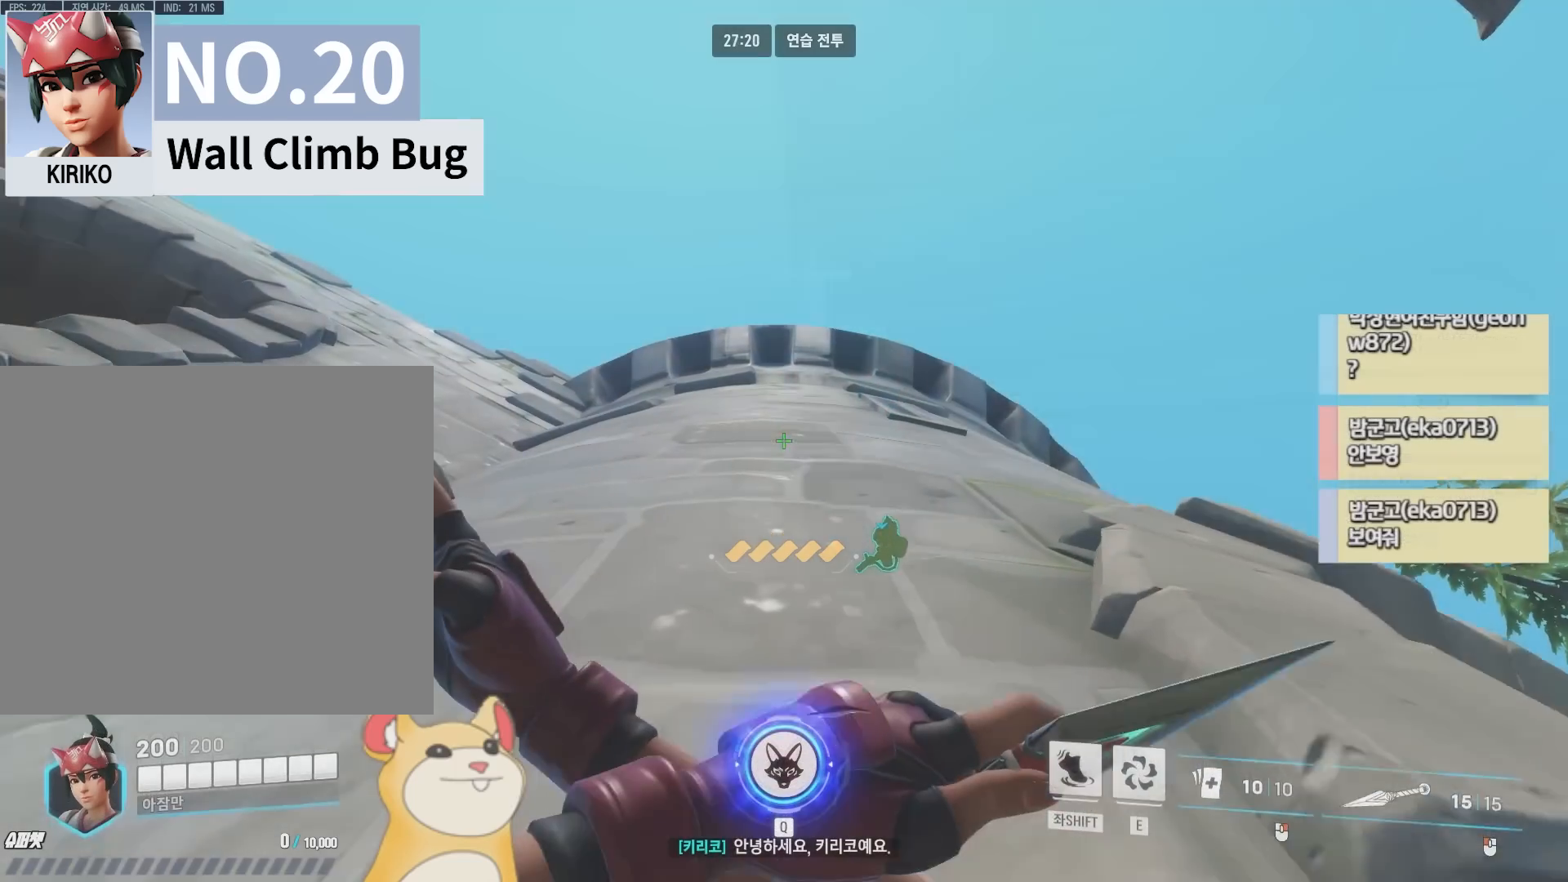
{"keys": [], "events": [[33, "space", "down"], [133, "w", "down"], [150, "space", "up"], [283, "w", "up"]]}
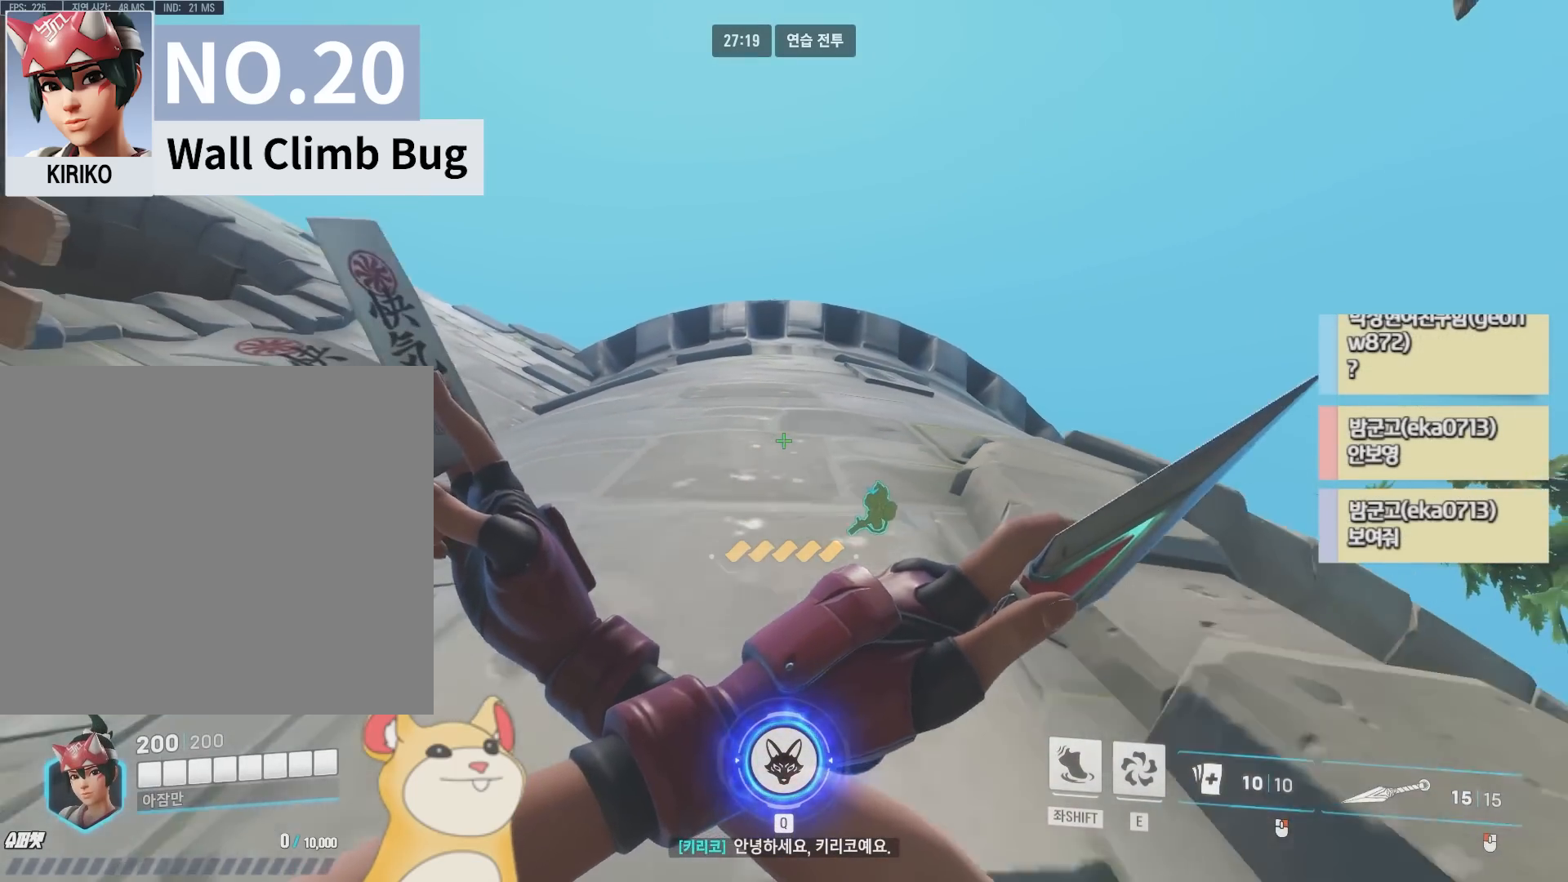
{"keys": ["space"], "events": [[167, "space", "down"], [233, "w", "down"], [250, "space", "up"], [333, "w", "up"], [450, "space", "down"]]}
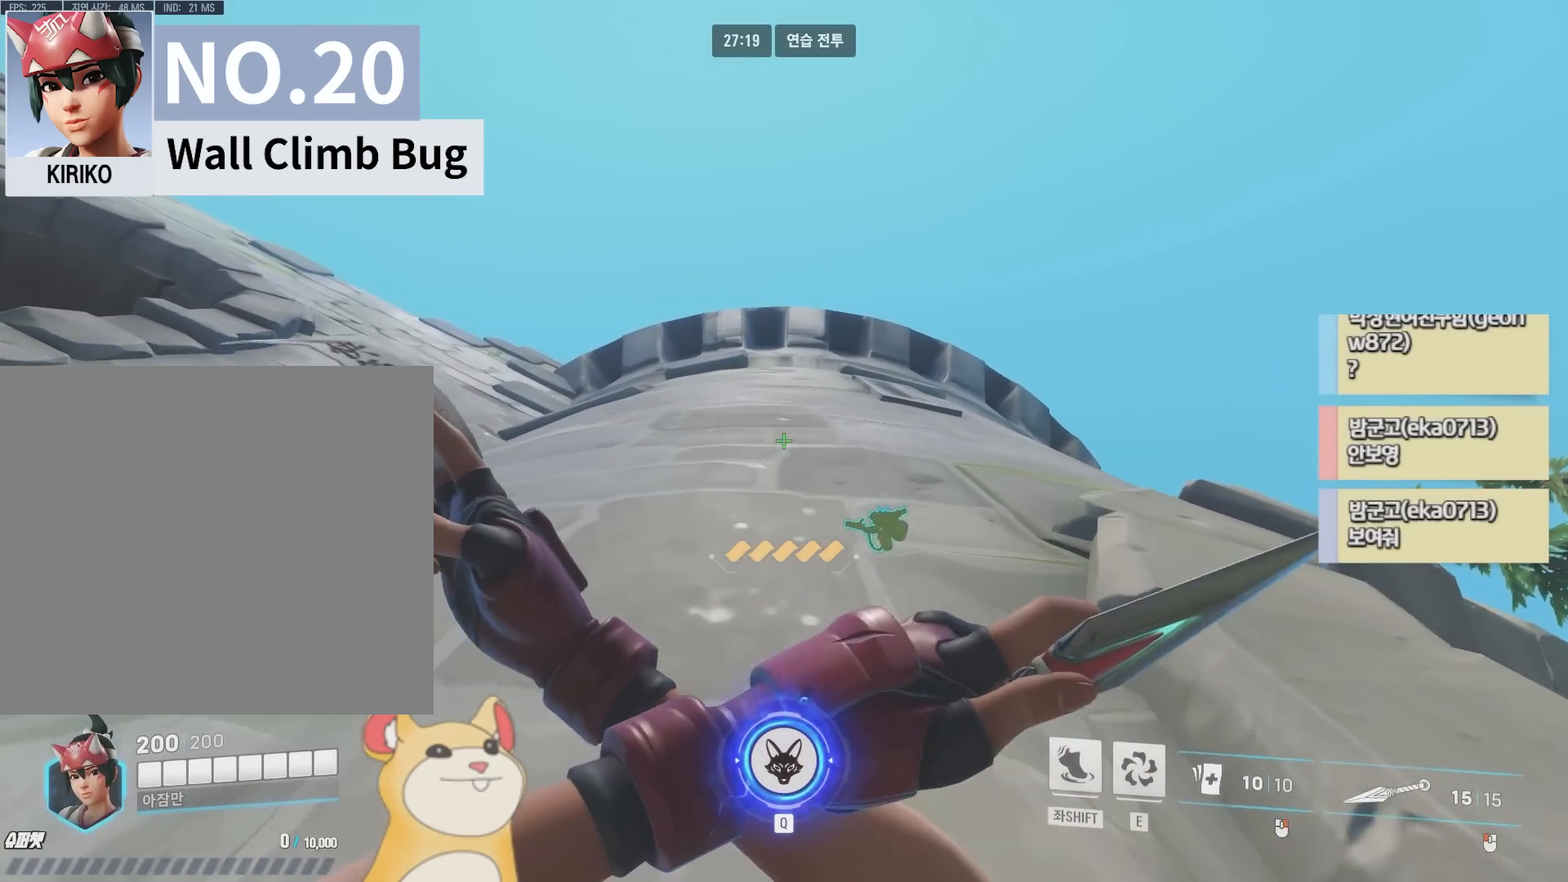
{"keys": [], "events": [[33, "w", "down"], [67, "space", "up"], [150, "w", "up"], [267, "space", "down"], [367, "w", "down"], [383, "space", "up"], [500, "w", "up"]]}
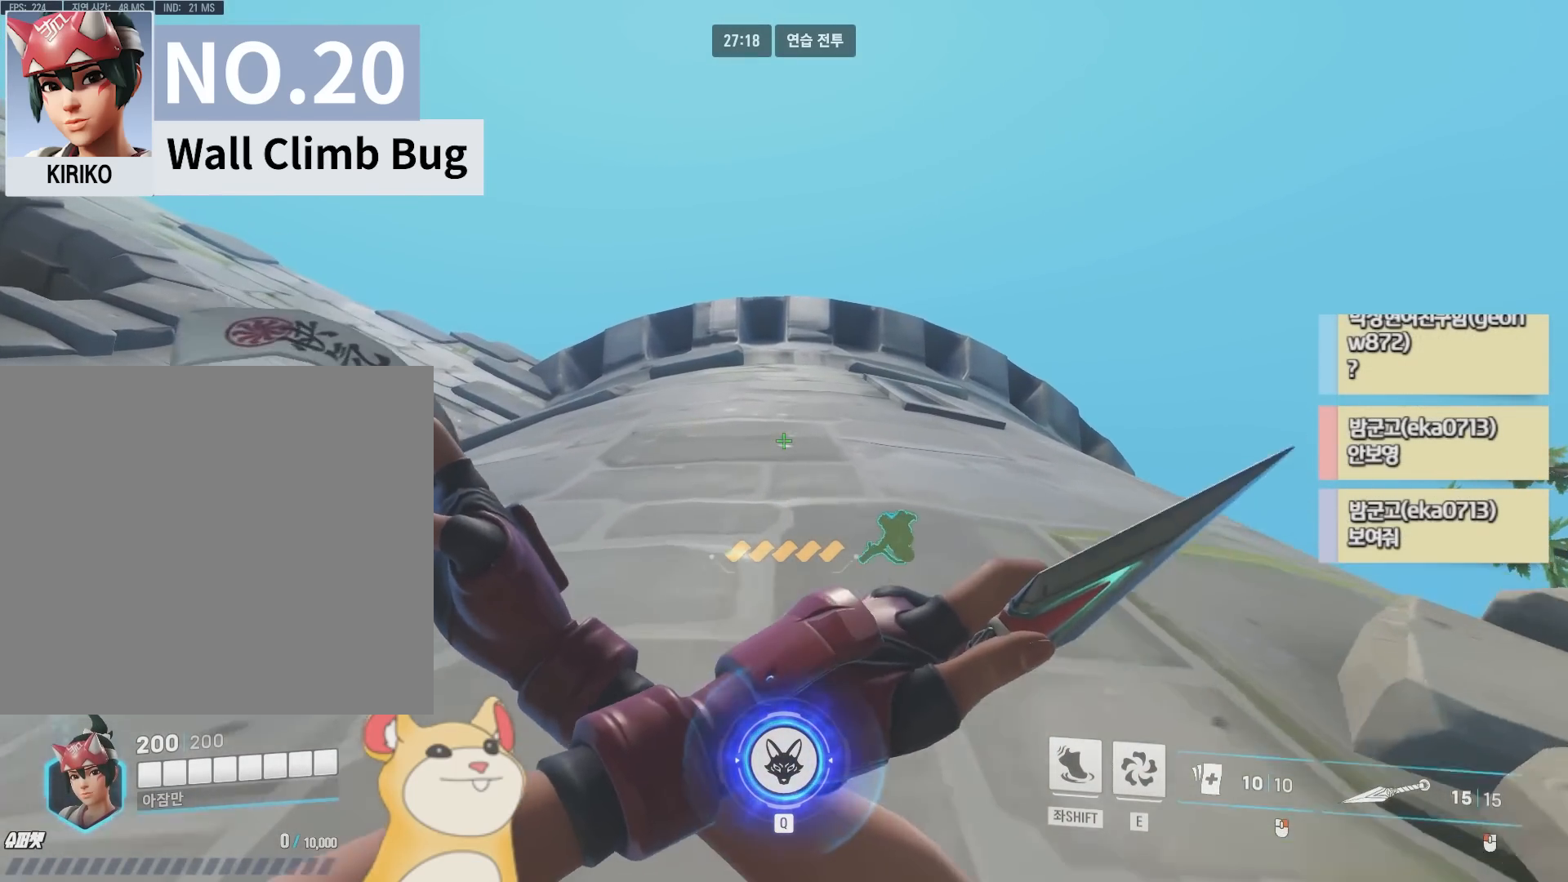
{"keys": ["space", "w"], "events": [[33, "space", "down"], [183, "w", "down"]]}
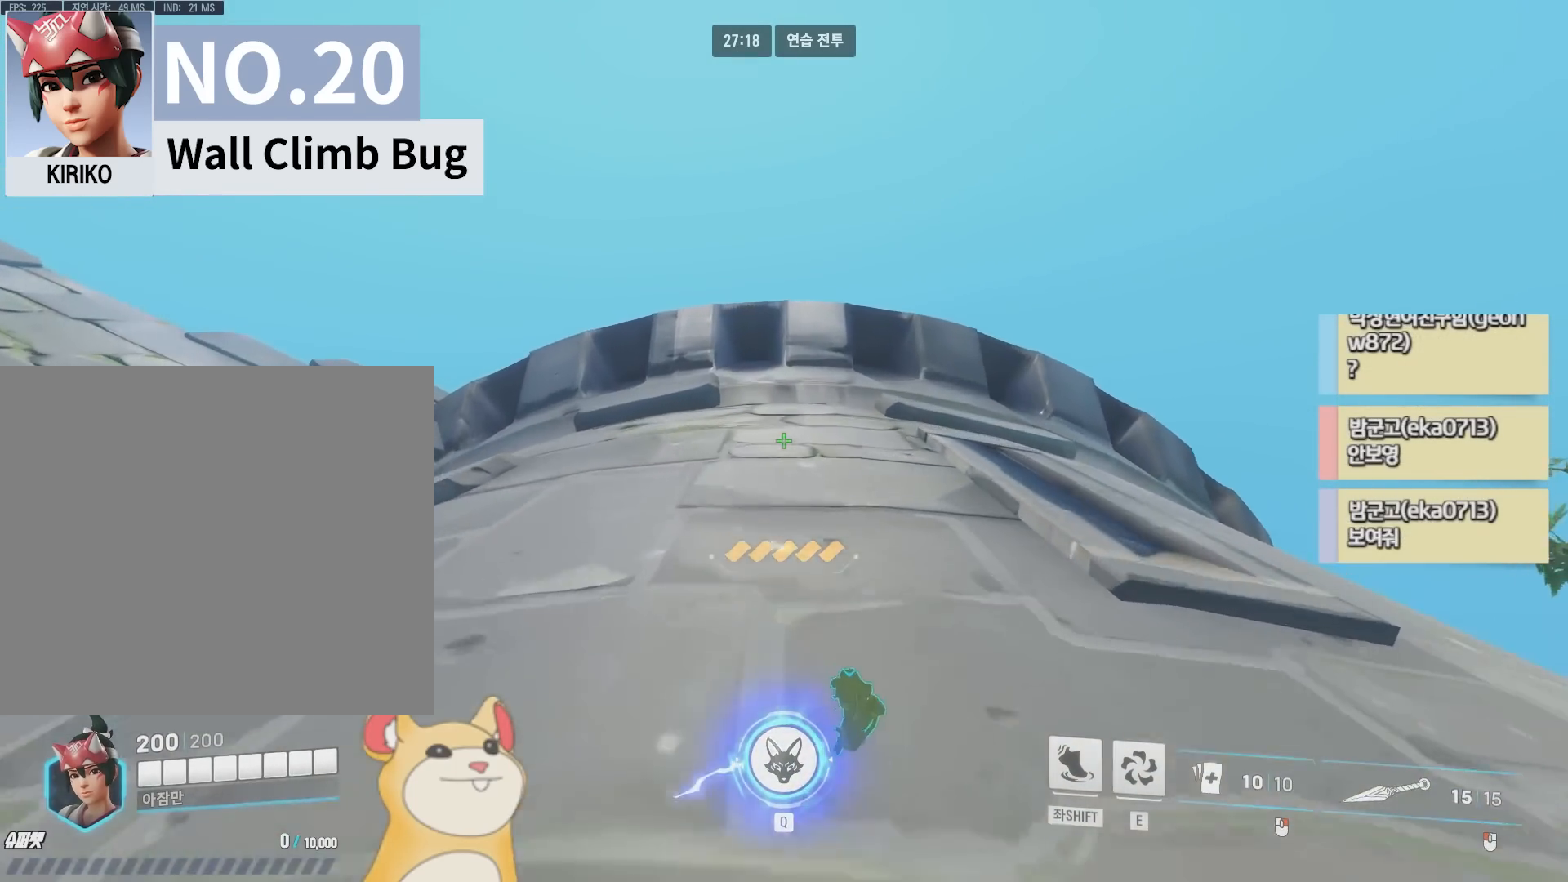
{"keys": ["space", "w"], "events": []}
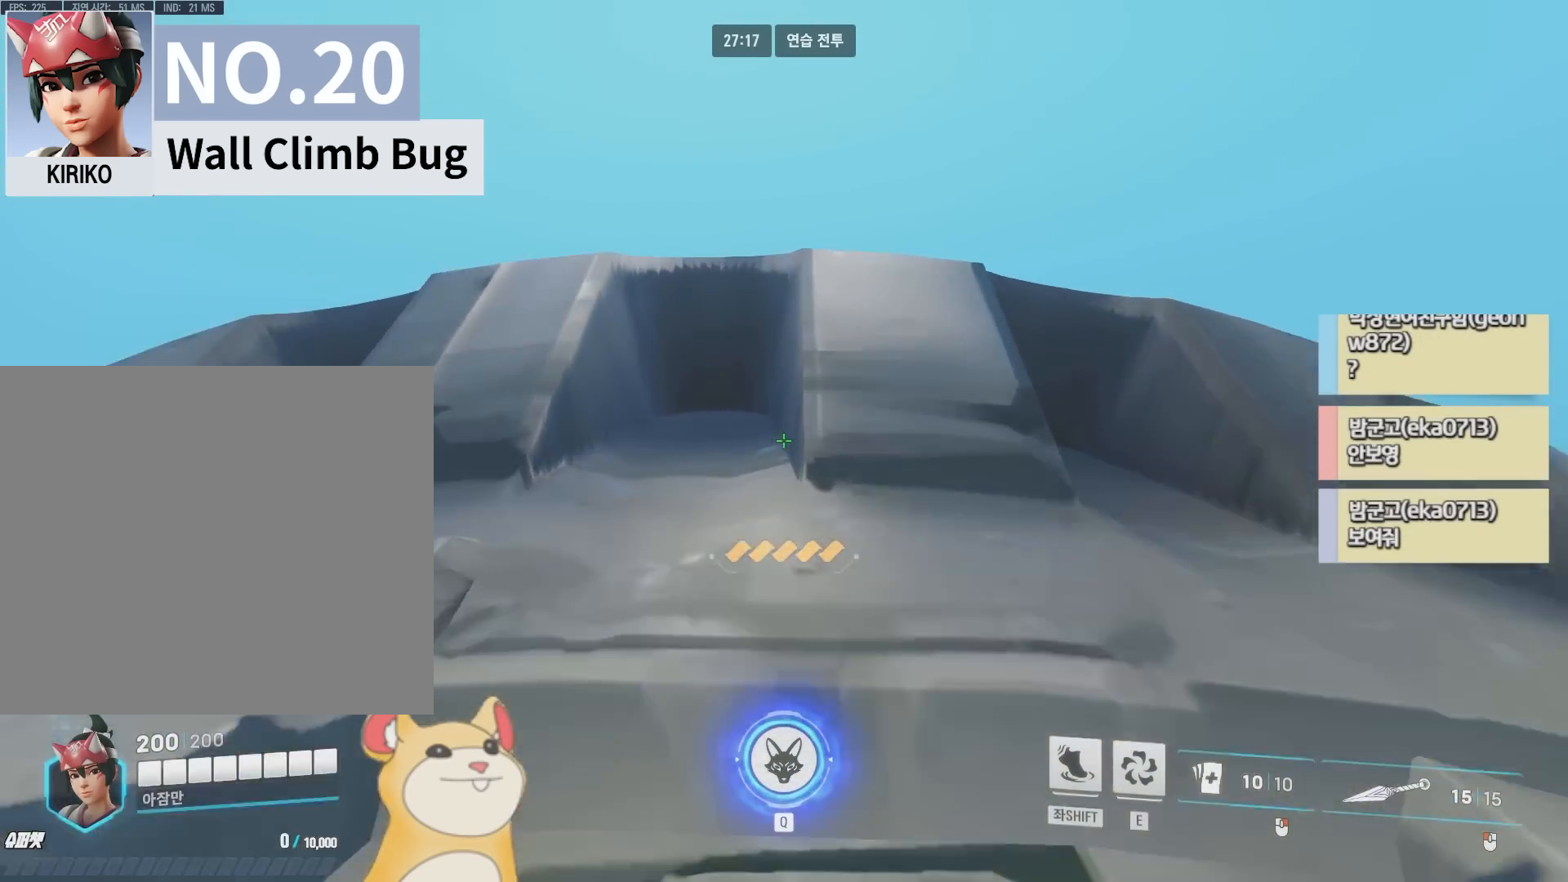
{"keys": ["space", "w"], "events": []}